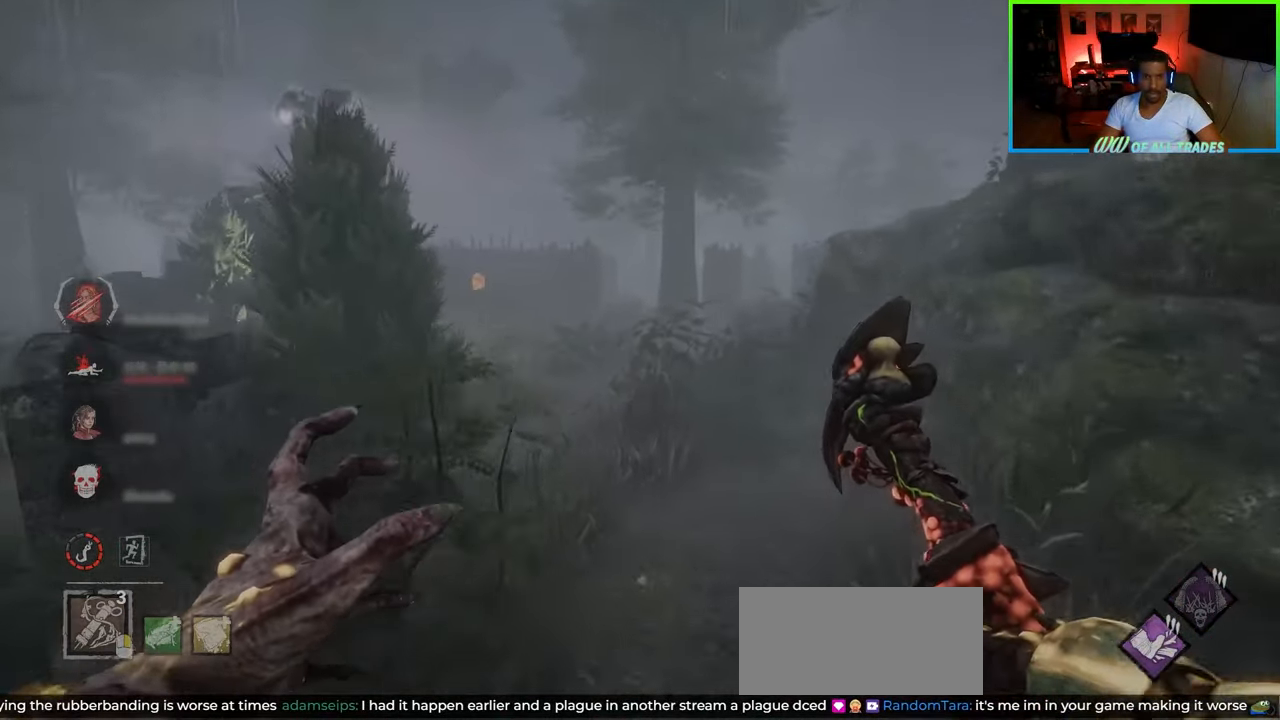
Gameplay with keyboard and mouse; each line is a JSON object with the keys and mouse buttons held at the frame after it. "events" lists presses ("down") and releases ("up") of "a", "ctrl", "d", "e", "f", "q", "r", "s", "shift", "space", "tab", "w", "mouse_left", "mouse_wheel", "mouse_right", "mouse_mb4" and "mouse_mb5" between this image and that frame as [ms after this image, input, new state], when the widget could be followed in between. "mouse_left", "mouse_wheel", "mouse_right", "mouse_mb4", "mouse_mb5" = the "left", "wheel", "right", "mb4", "mb5" buttons of the "mouse" list. No other keys are recorded. "wheel" means that the mouse wheel is clicked or scrolled. Not read: mouse_move.
{"keys": ["w"], "mouse": [], "events": [[33, "d", "down"], [117, "d", "up"], [200, "d", "down"], [267, "d", "up"], [400, "d", "down"], [467, "d", "up"]]}
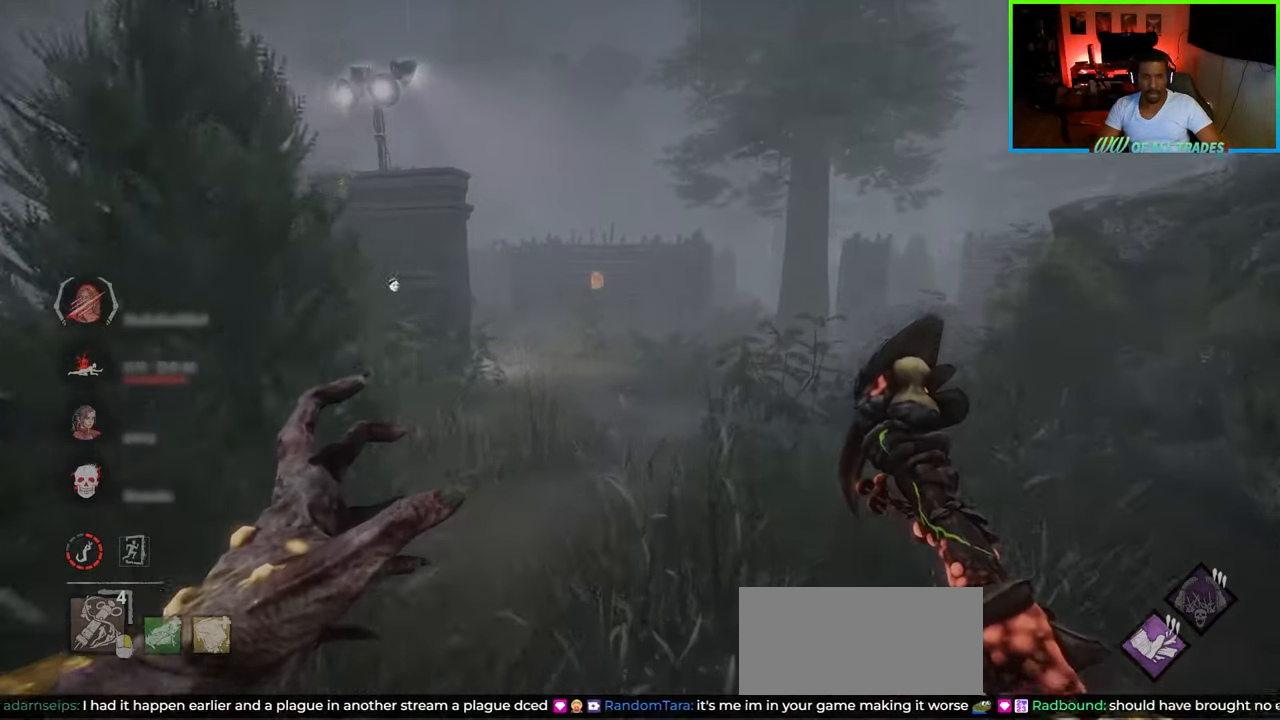
{"keys": ["w"], "mouse": [], "events": [[117, "d", "down"], [217, "d", "up"]]}
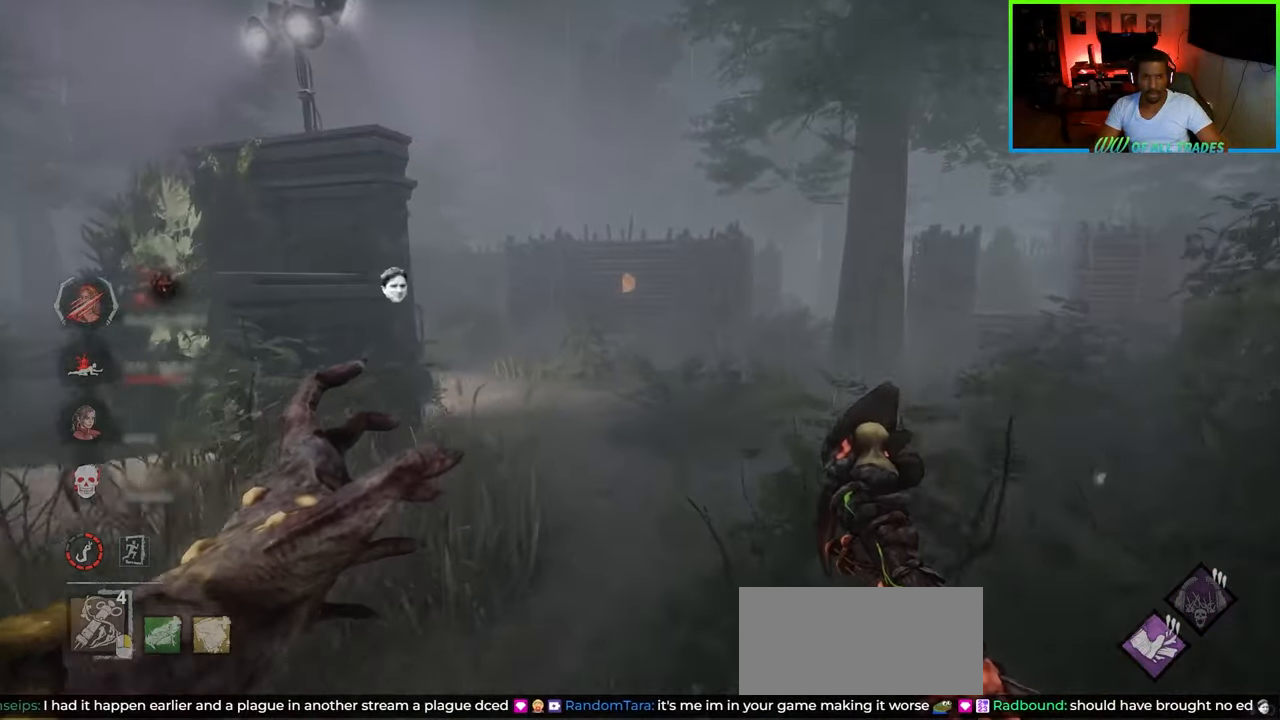
{"keys": ["w"], "mouse": [], "events": [[367, "d", "down"], [467, "d", "up"]]}
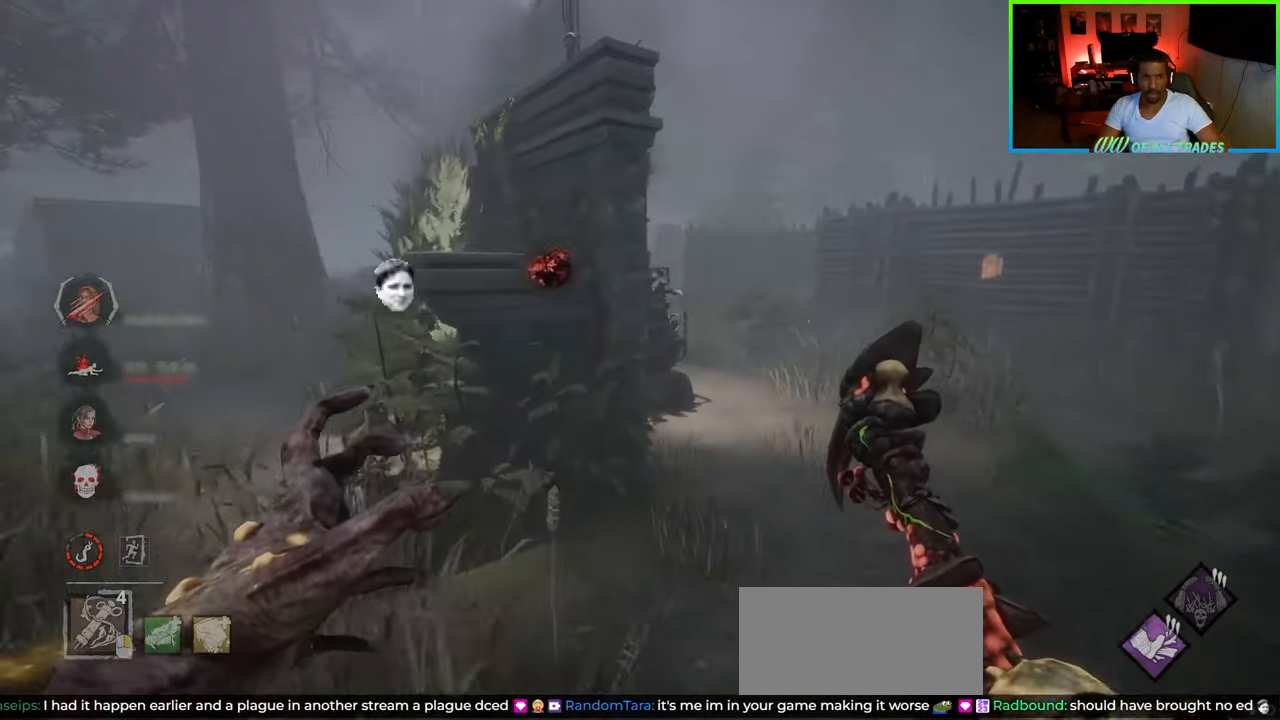
{"keys": ["w"], "mouse": [], "events": [[67, "d", "down"], [250, "d", "up"], [333, "d", "down"], [500, "d", "up"]]}
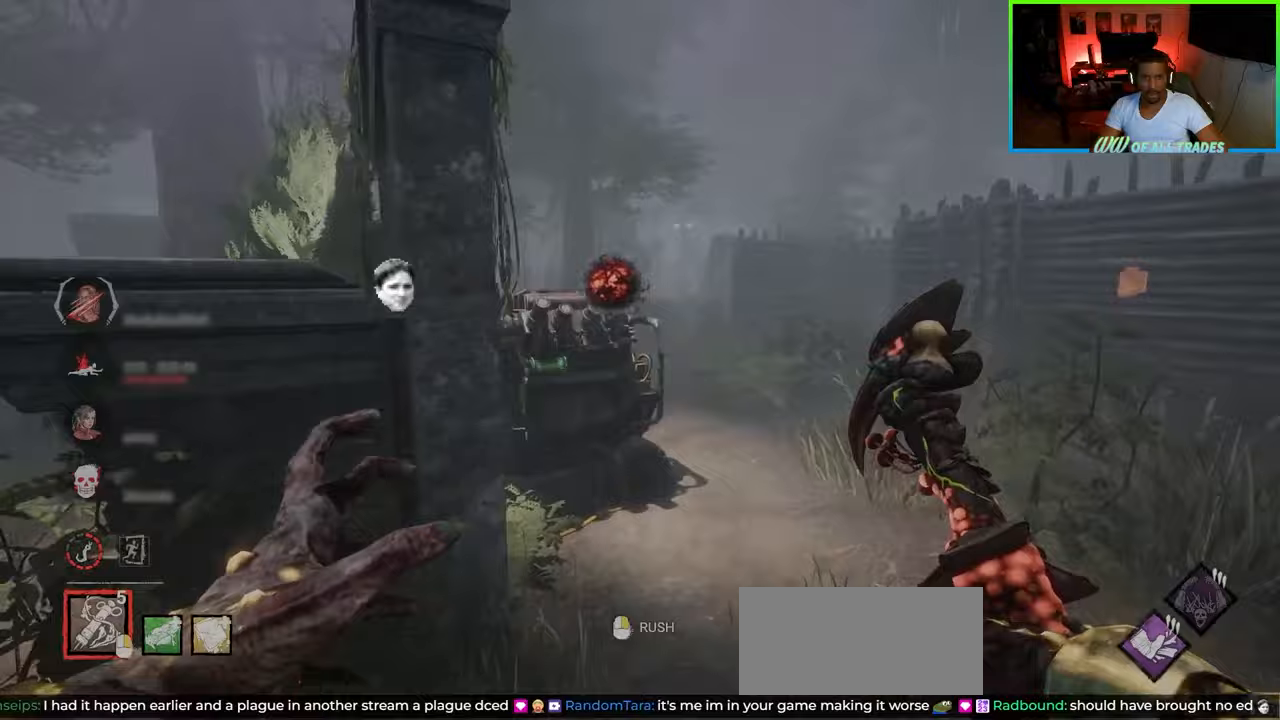
{"keys": ["a", "w"], "mouse": [], "events": [[117, "d", "down"], [117, "mouse_right", "down"], [350, "d", "up"], [367, "mouse_right", "up"], [450, "a", "down"]]}
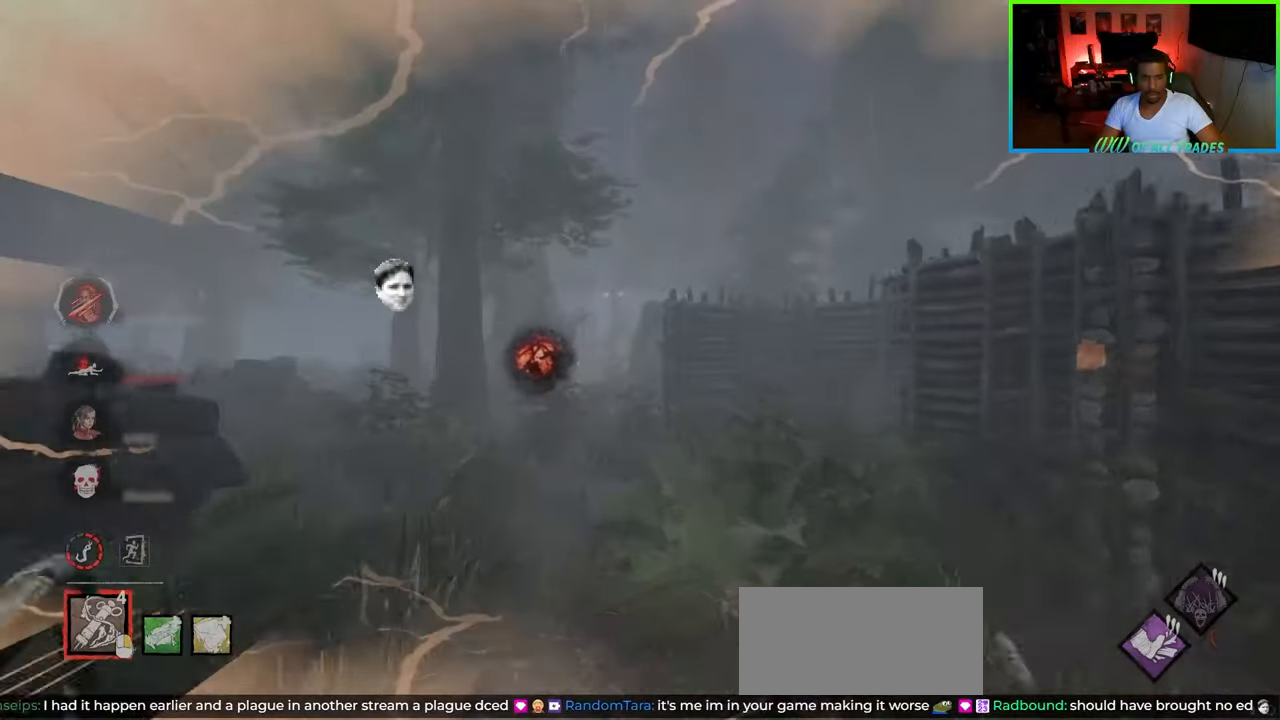
{"keys": ["w"], "mouse": [], "events": [[183, "a", "up"]]}
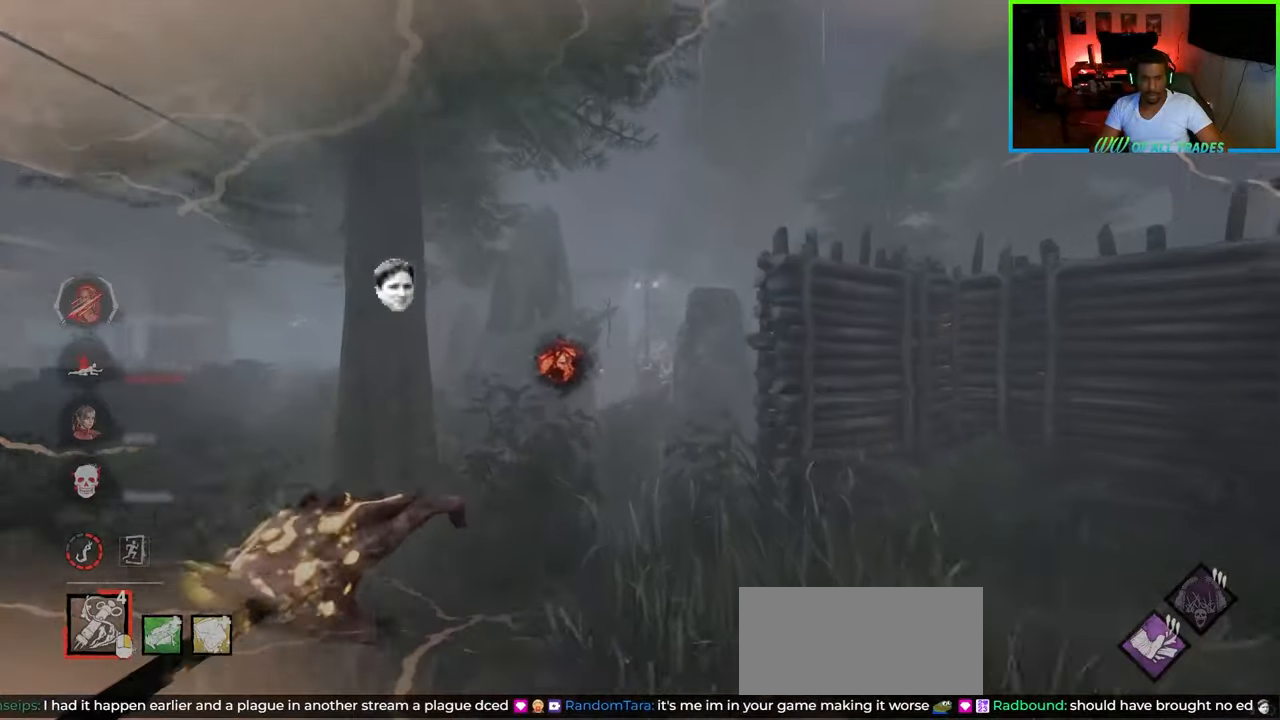
{"keys": ["a", "w"], "mouse": [], "events": [[350, "a", "down"]]}
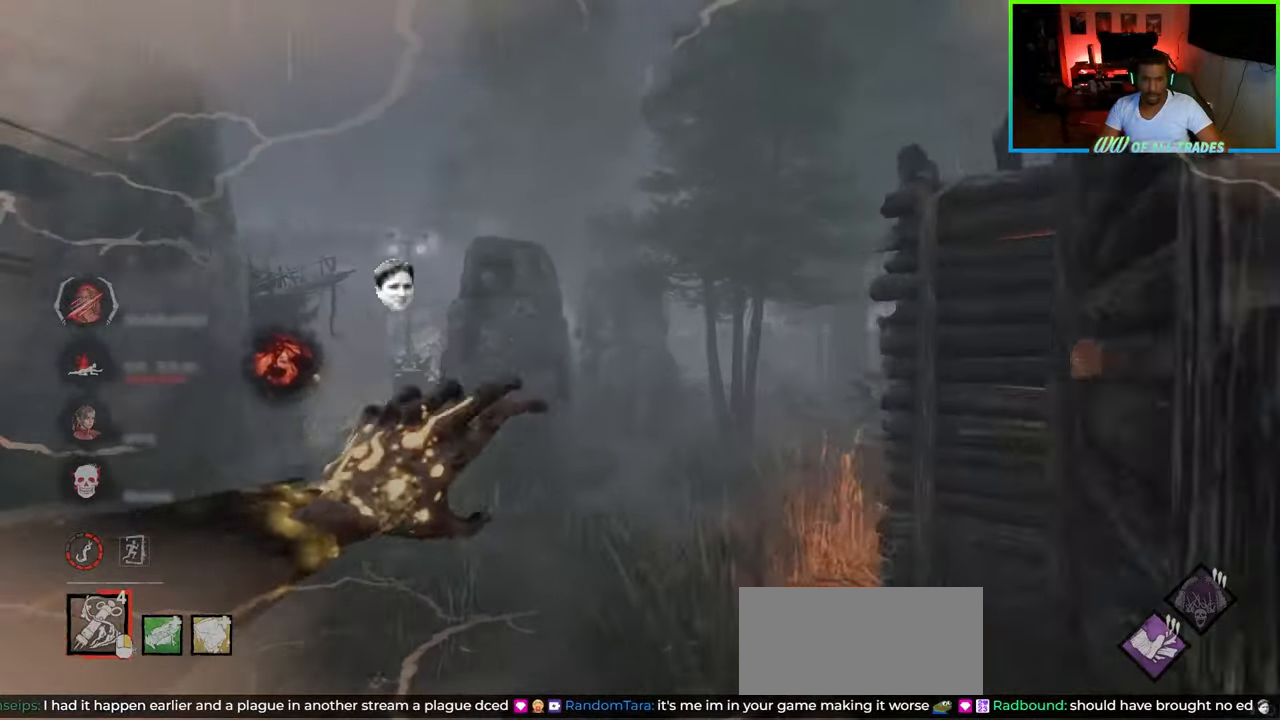
{"keys": ["a", "w"], "mouse": [], "events": [[50, "w", "up"], [133, "w", "down"]]}
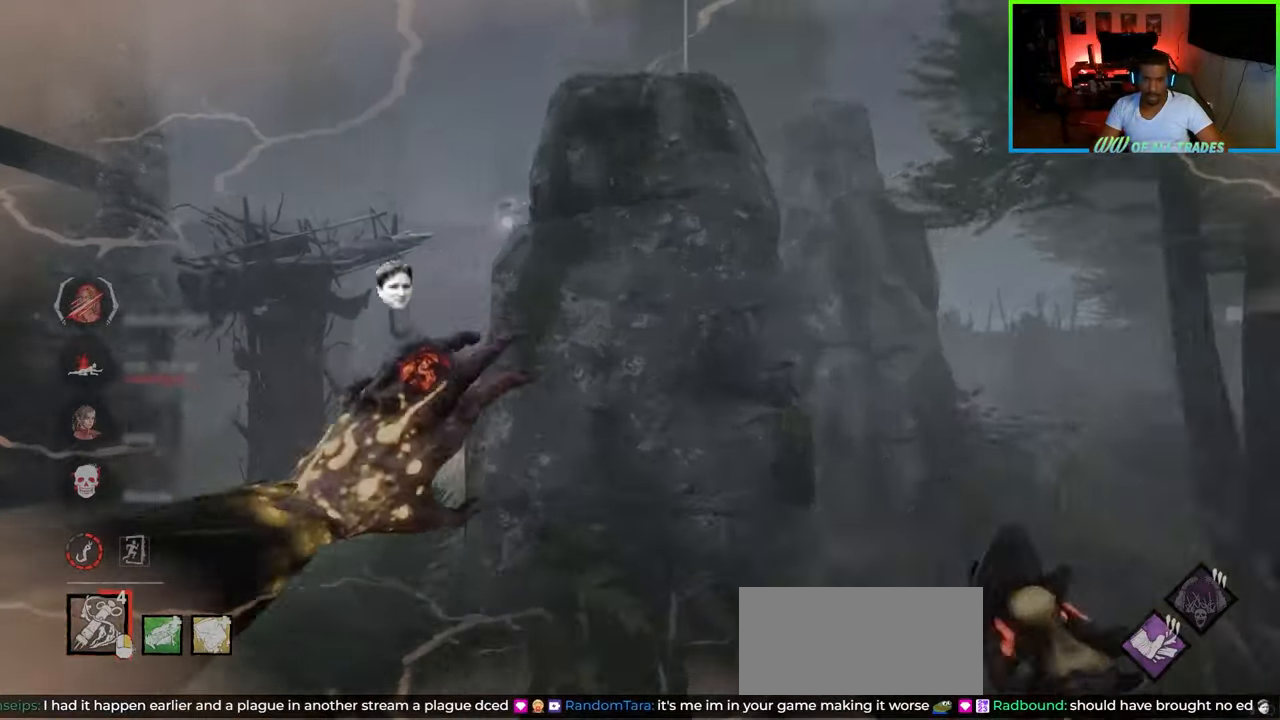
{"keys": ["w"], "mouse": [], "events": [[483, "a", "up"]]}
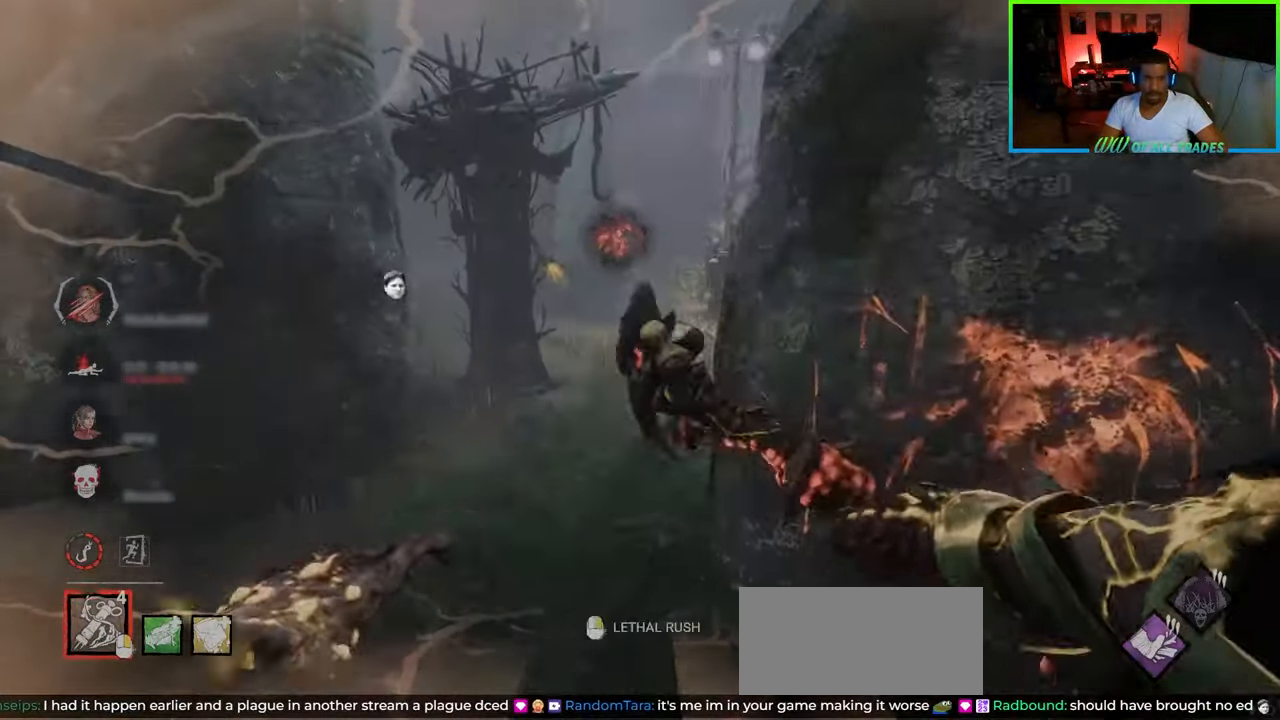
{"keys": ["d", "w"], "mouse": [], "events": [[17, "mouse_right", "down"], [167, "d", "down"], [167, "mouse_right", "up"]]}
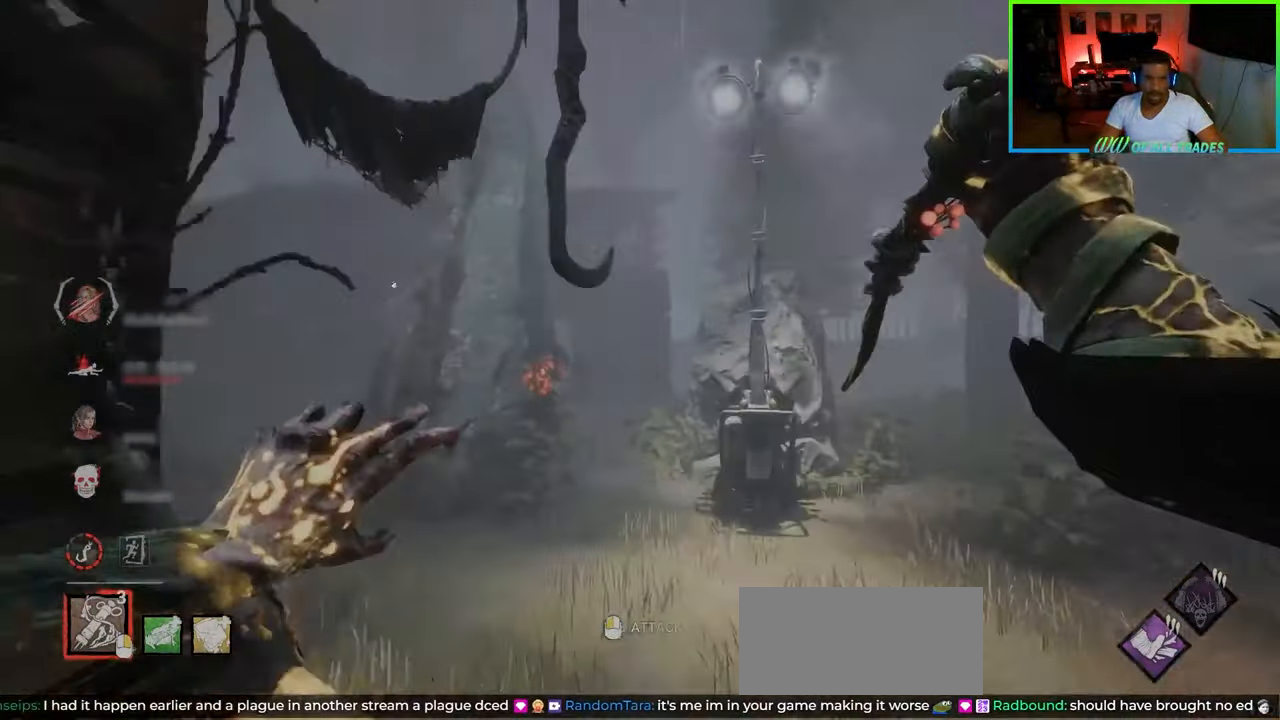
{"keys": ["a", "w"], "mouse": [], "events": [[50, "d", "up"], [217, "d", "down"], [417, "a", "down"], [433, "d", "up"]]}
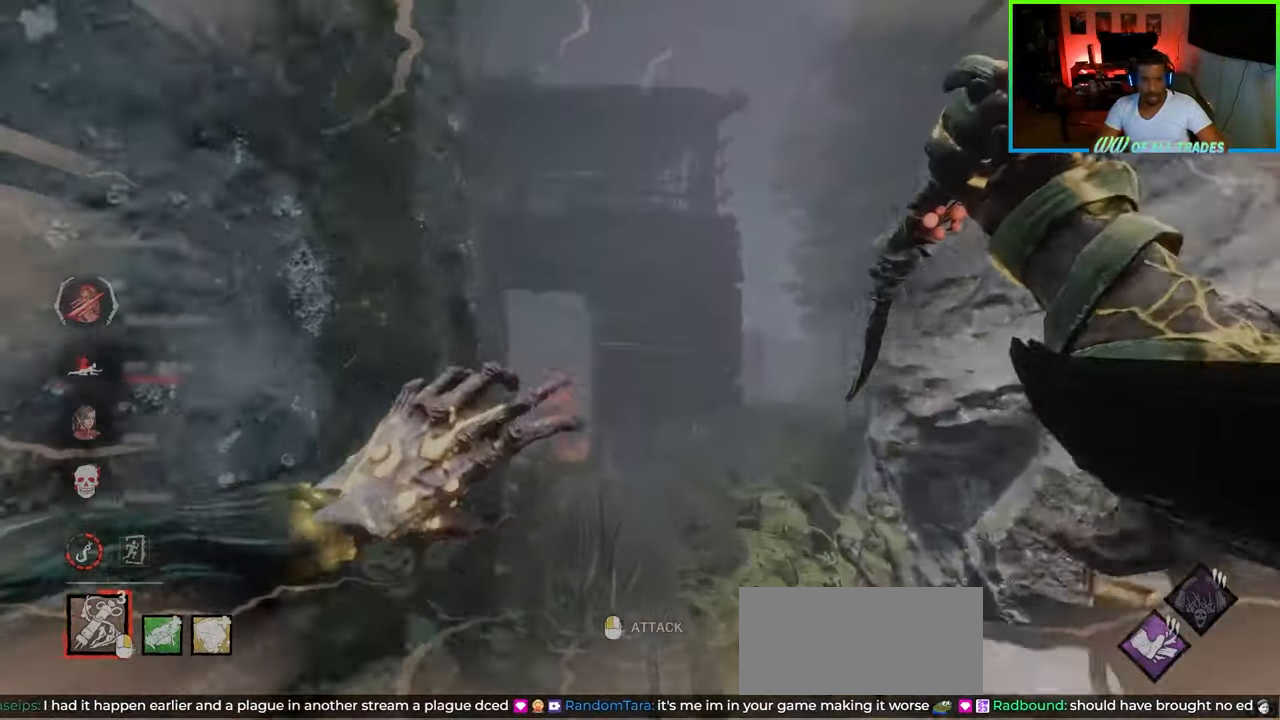
{"keys": ["a", "w"], "mouse": [], "events": [[83, "a", "up"], [350, "a", "down"]]}
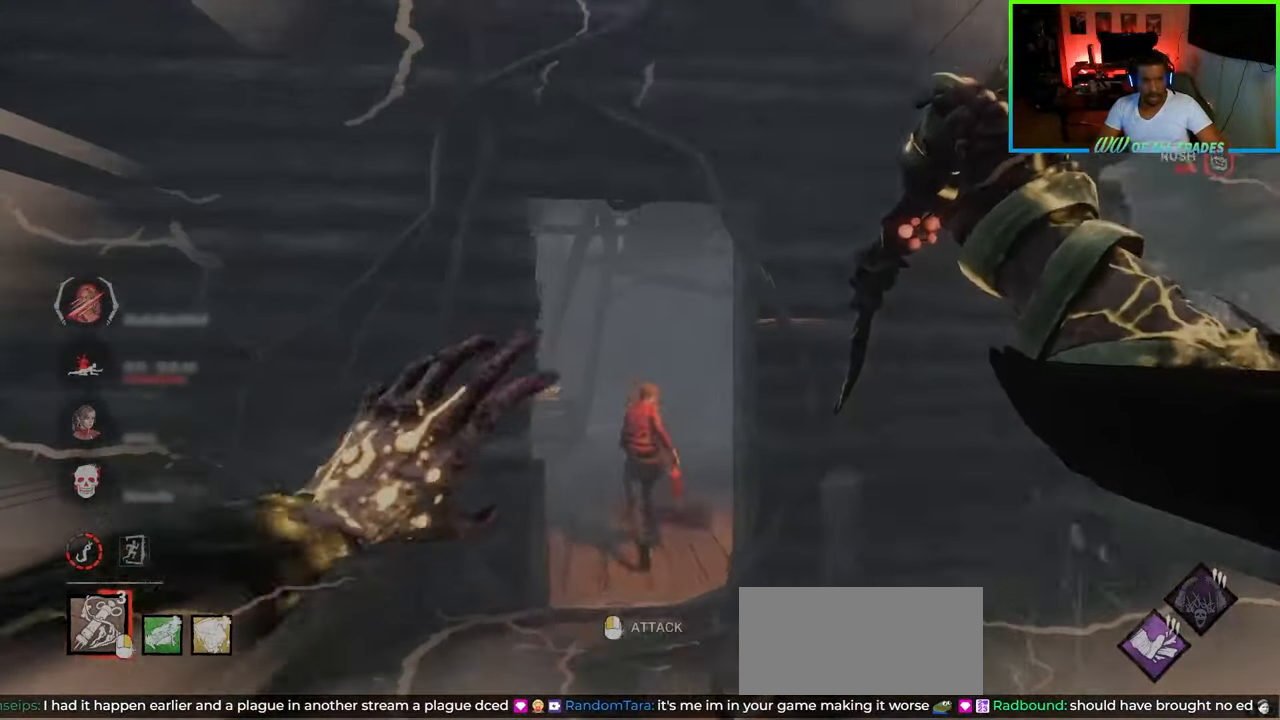
{"keys": ["d"], "mouse": ["left"], "events": [[67, "a", "up"], [217, "a", "down"], [233, "mouse_left", "down"], [333, "mouse_left", "up"], [350, "a", "up"], [367, "mouse_left", "down"], [417, "d", "down"], [450, "mouse_left", "up"], [467, "mouse_left", "down"], [467, "w", "up"]]}
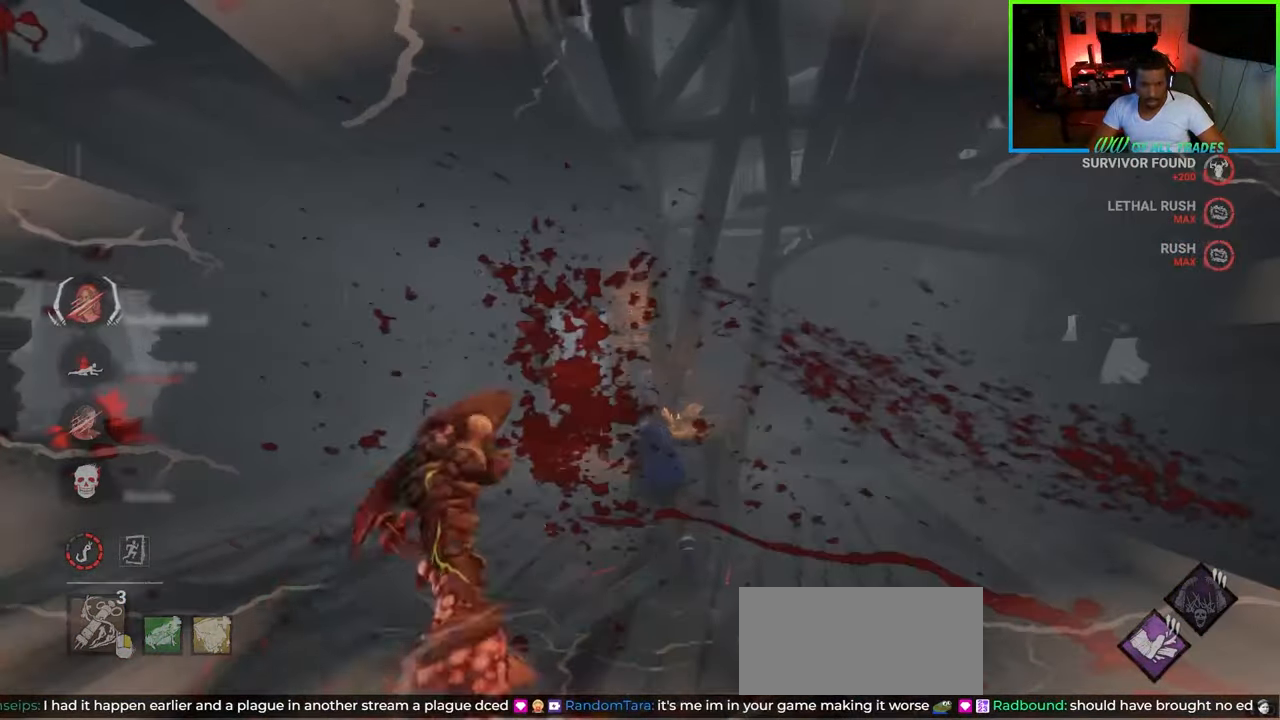
{"keys": ["d"], "mouse": [], "events": [[33, "mouse_left", "up"], [67, "mouse_left", "down"], [83, "s", "down"], [183, "mouse_left", "up"], [467, "s", "up"]]}
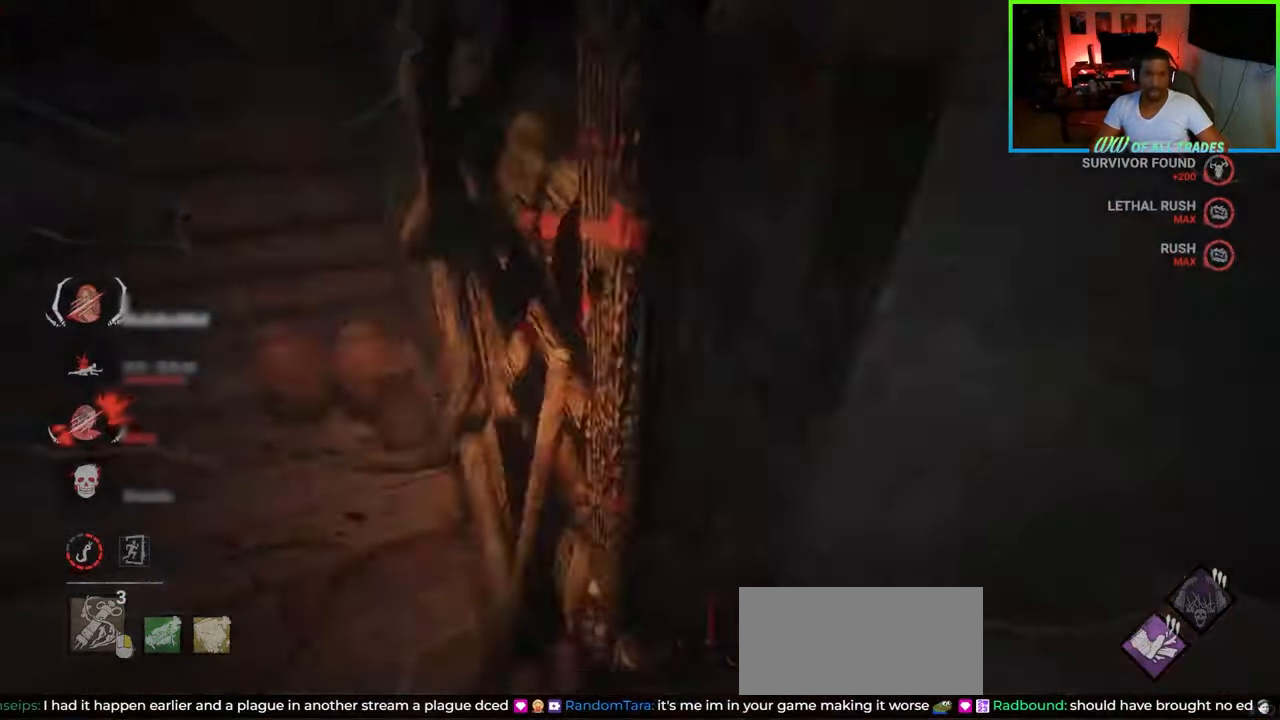
{"keys": ["w"], "mouse": [], "events": [[100, "w", "down"], [233, "d", "up"]]}
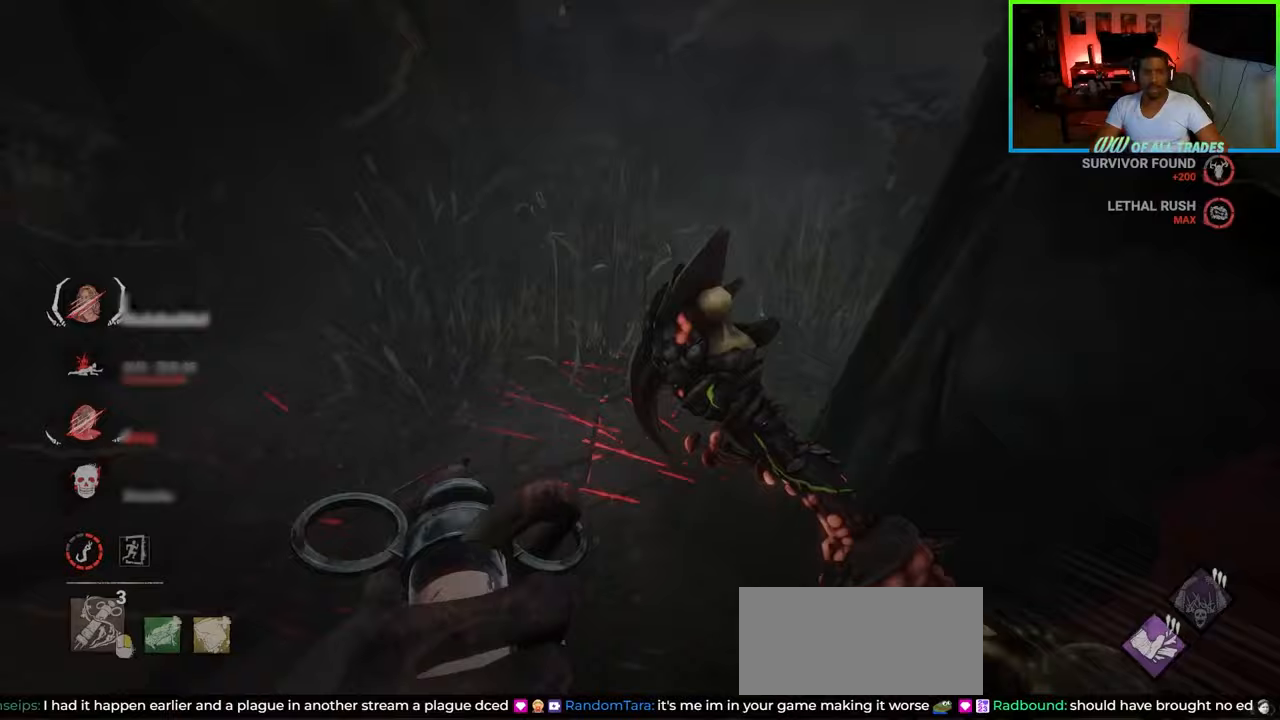
{"keys": ["w"], "mouse": [], "events": [[33, "a", "down"], [217, "a", "up"]]}
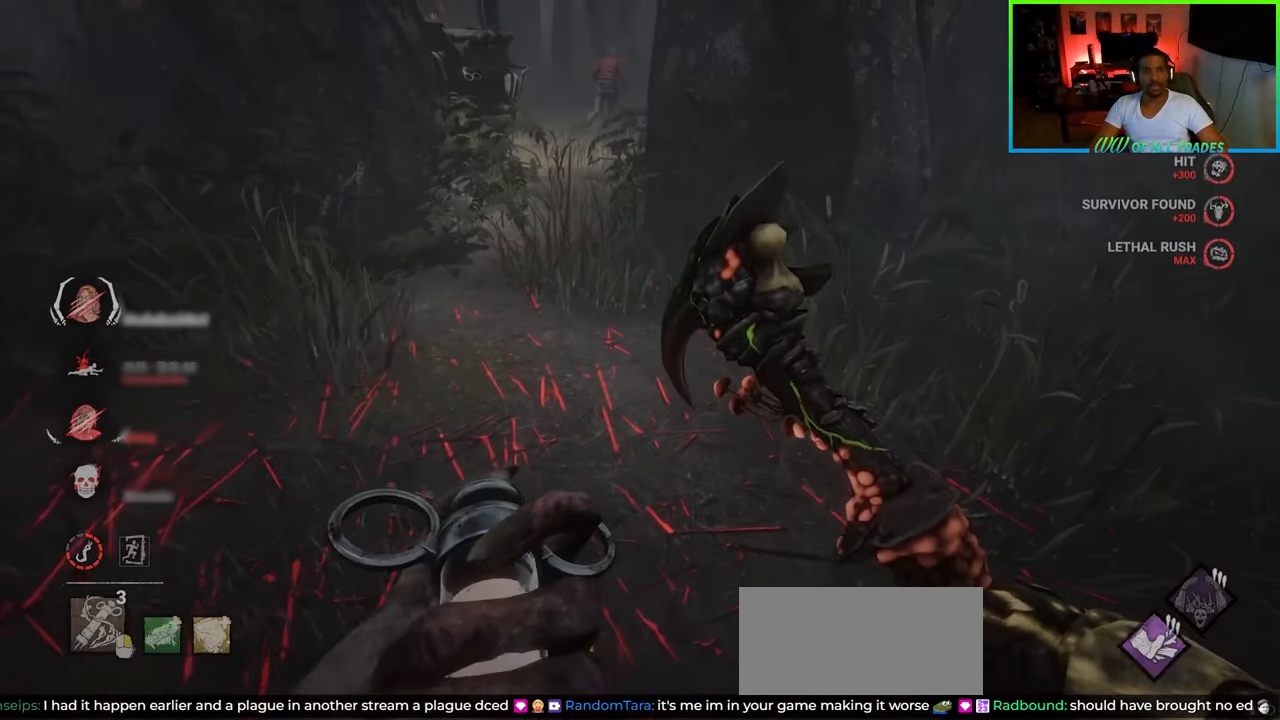
{"keys": ["w"], "mouse": [], "events": []}
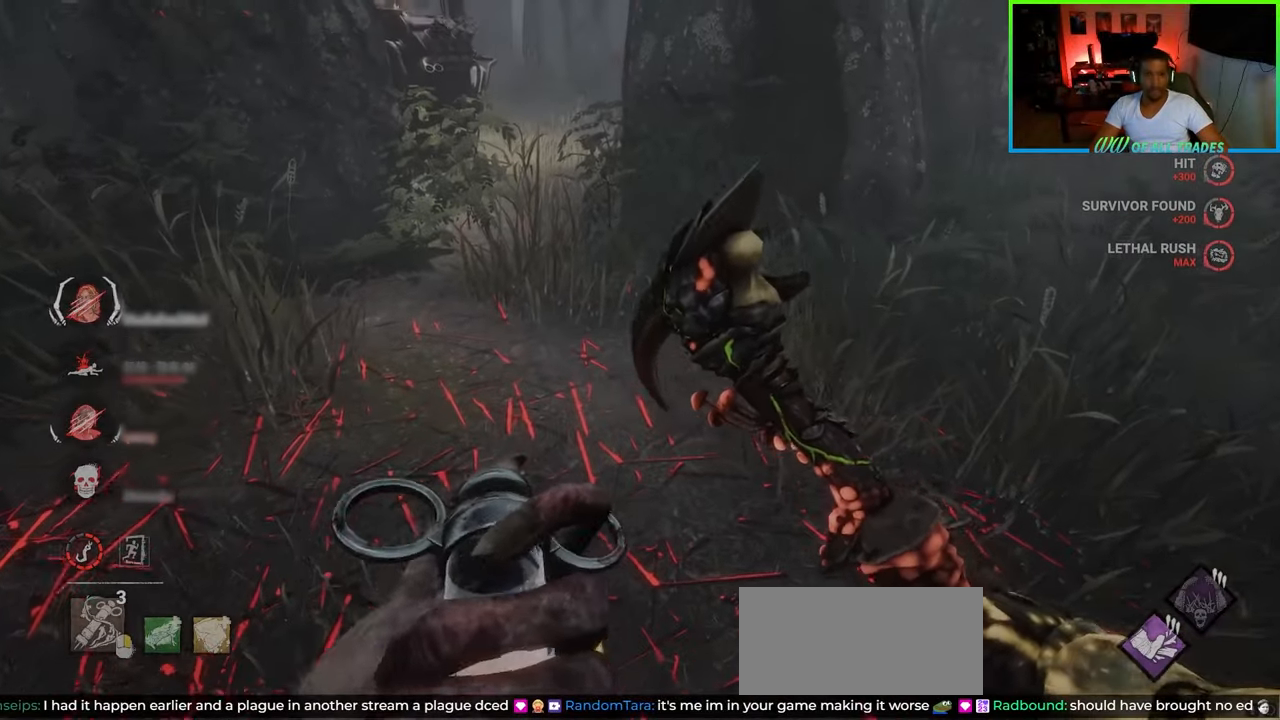
{"keys": ["w"], "mouse": [], "events": []}
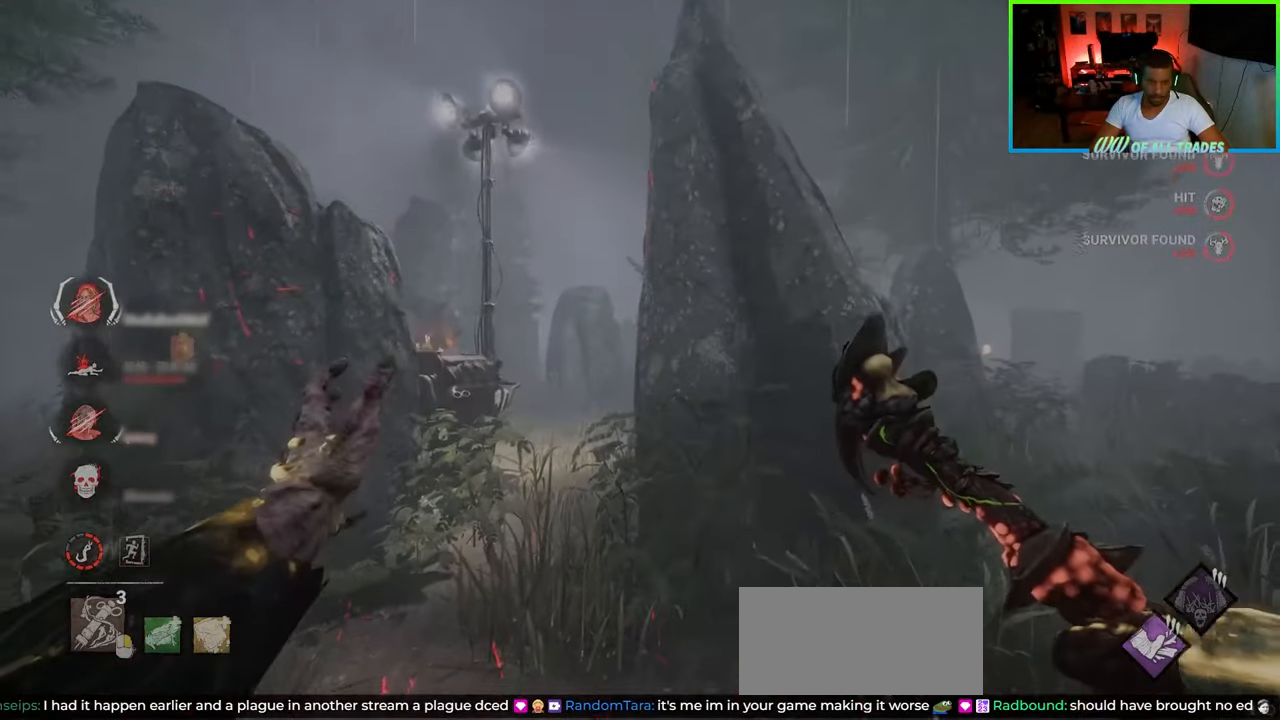
{"keys": ["w"], "mouse": [], "events": []}
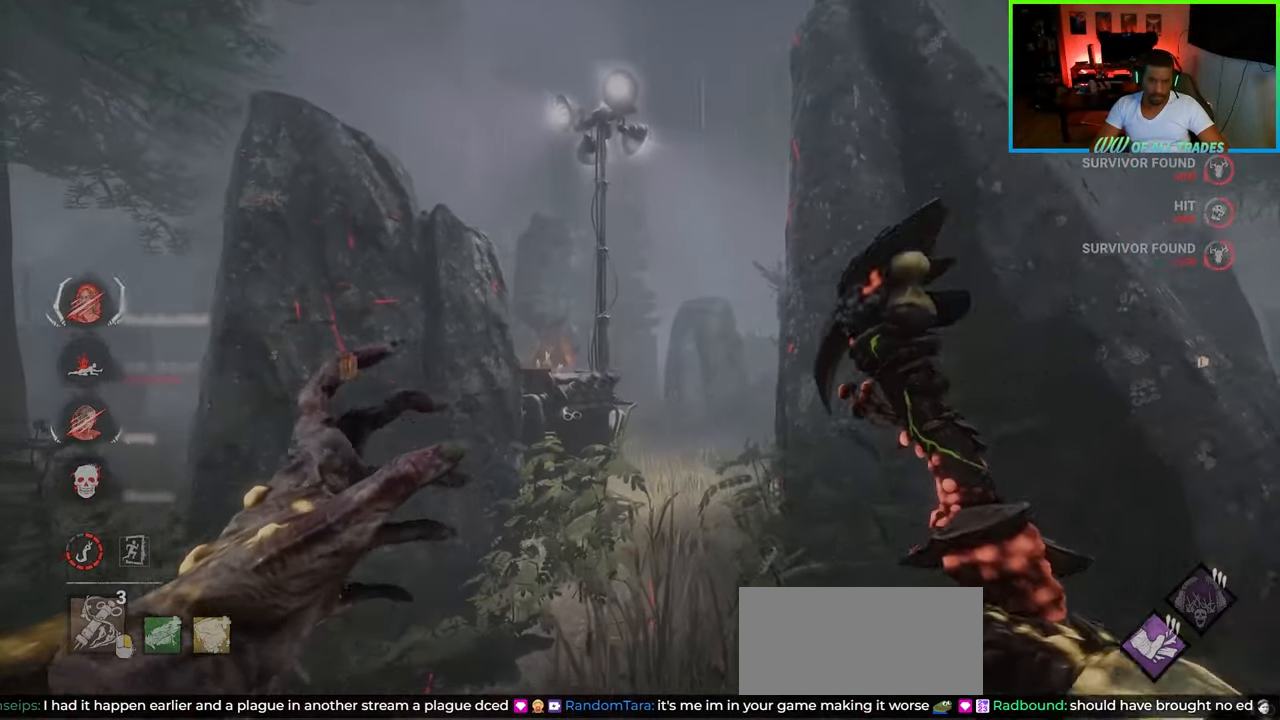
{"keys": ["d", "w"], "mouse": [], "events": [[483, "d", "down"]]}
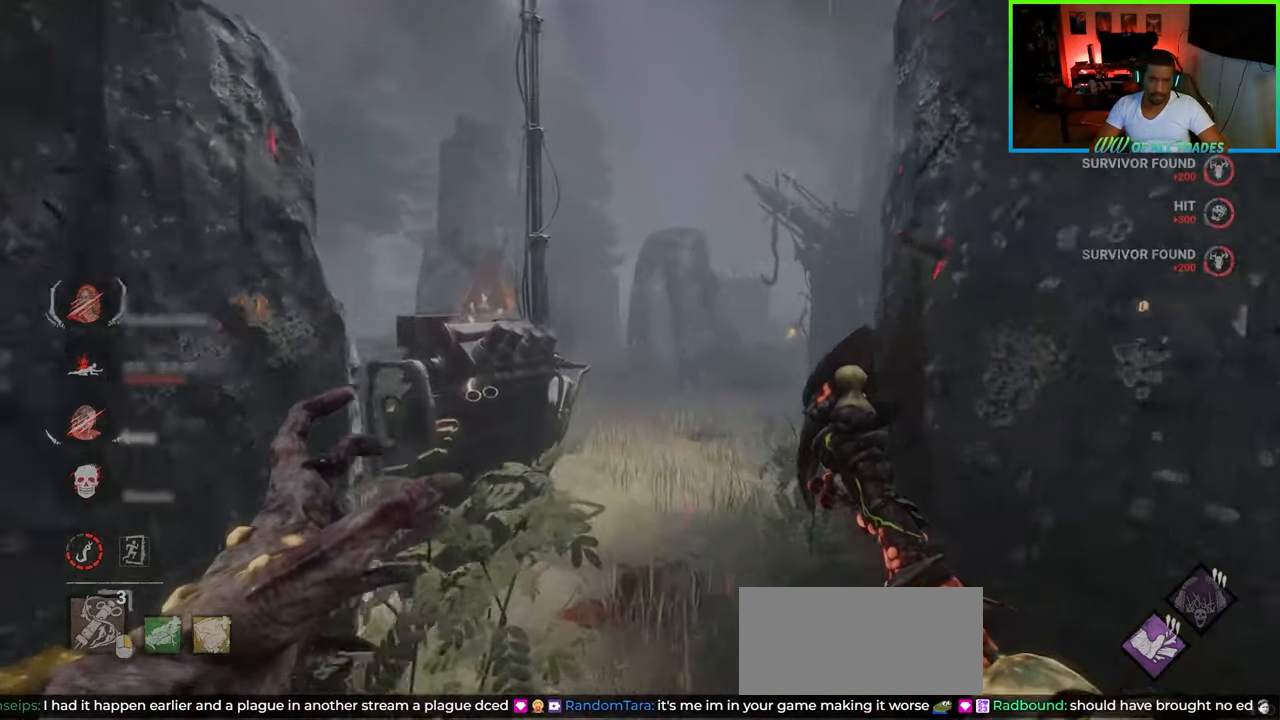
{"keys": ["w"], "mouse": [], "events": [[83, "d", "up"]]}
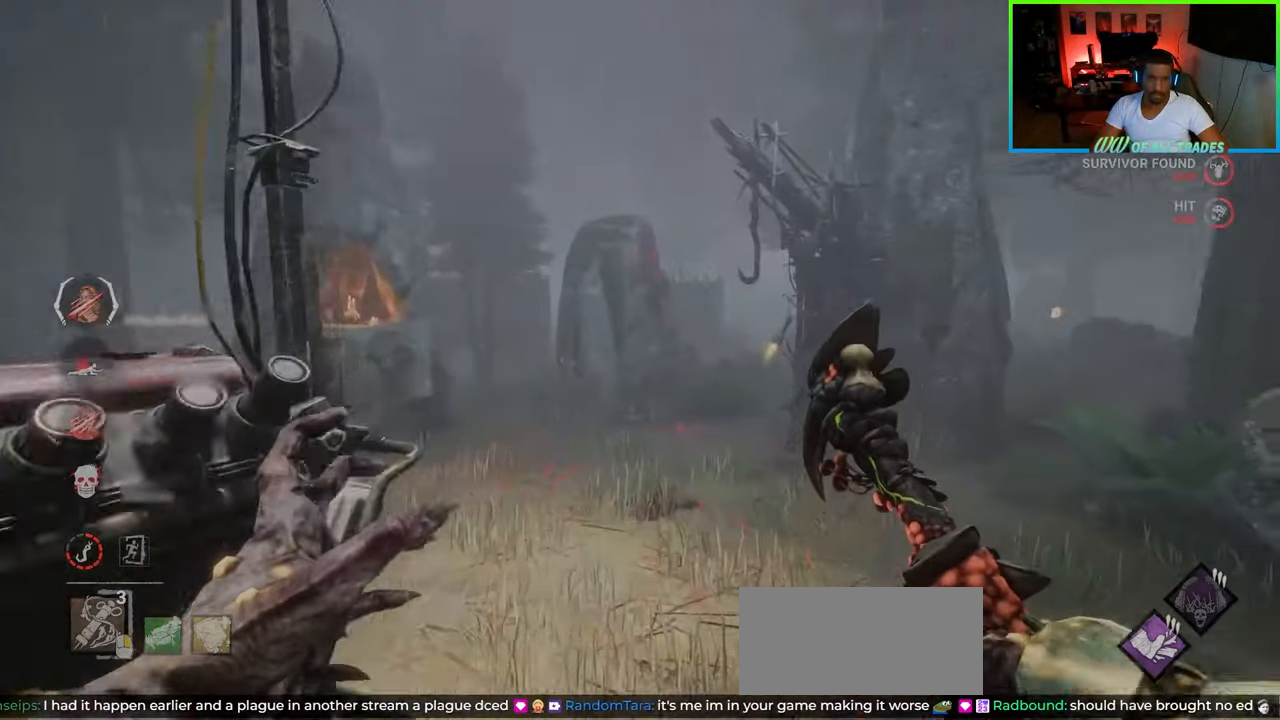
{"keys": ["a", "w"], "mouse": [], "events": [[467, "a", "down"]]}
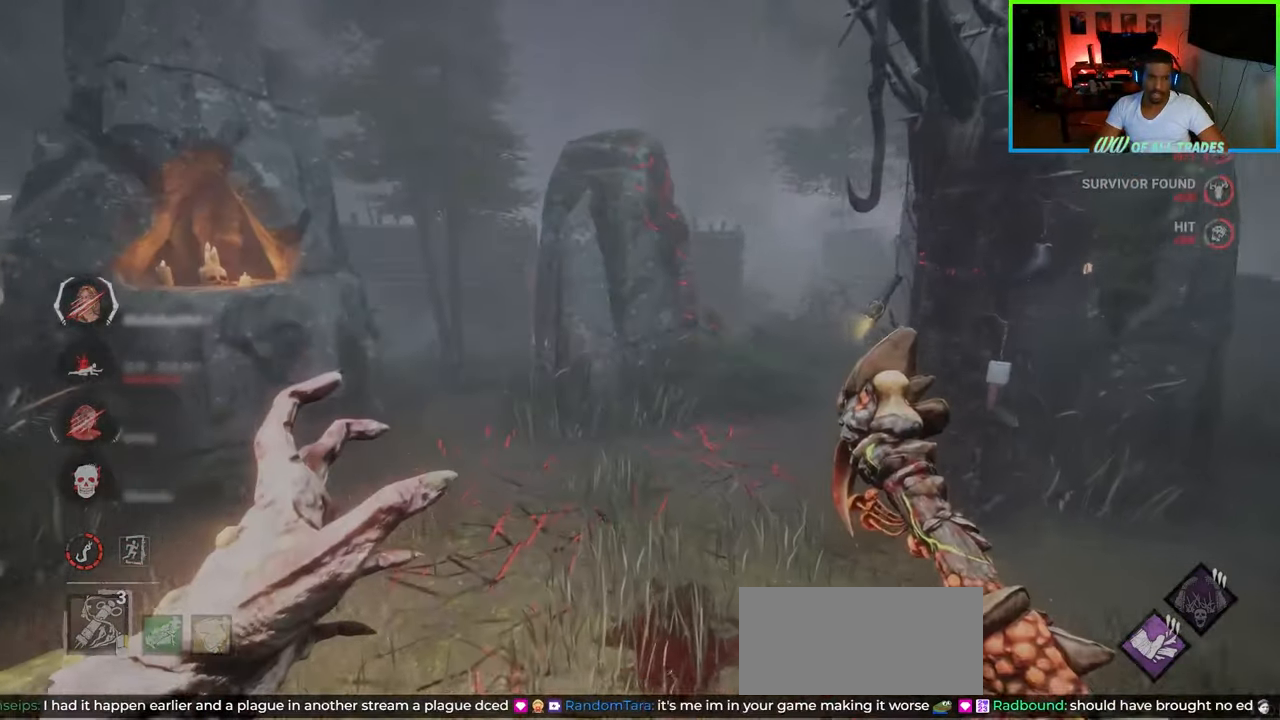
{"keys": ["a", "w"], "mouse": [], "events": [[167, "a", "up"], [367, "a", "down"]]}
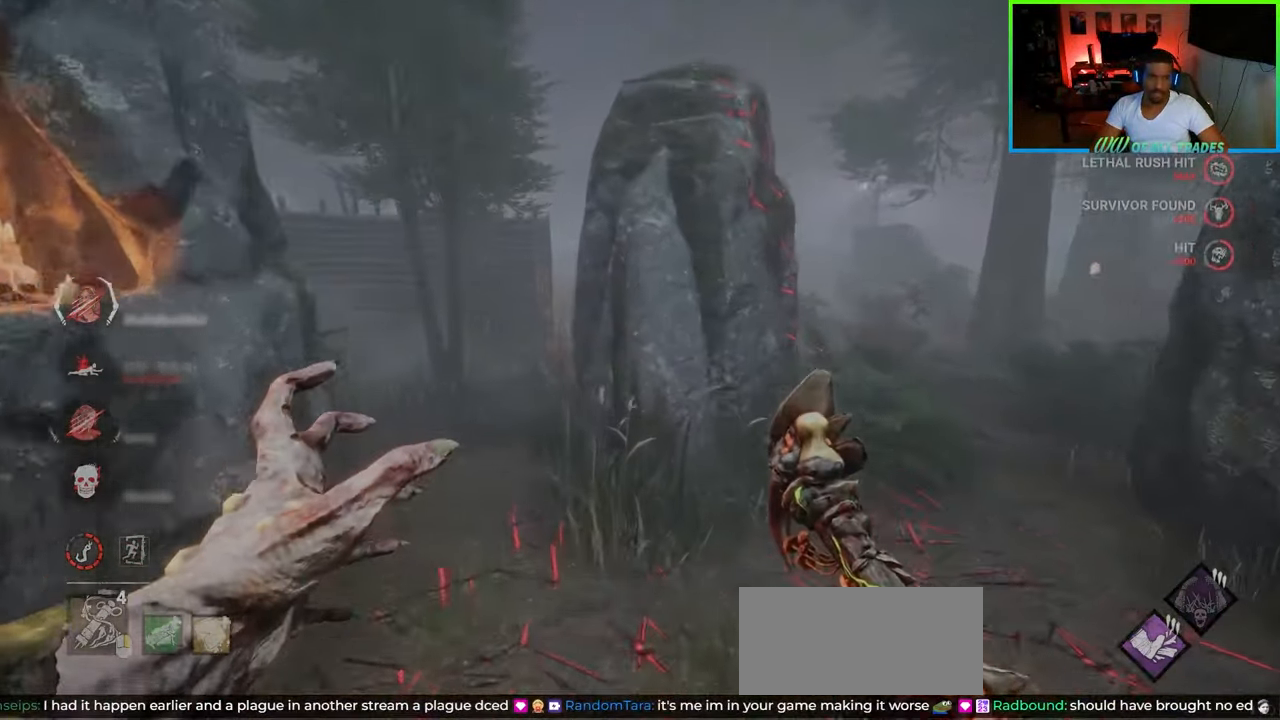
{"keys": ["w"], "mouse": [], "events": [[67, "a", "up"], [217, "a", "down"], [367, "a", "up"]]}
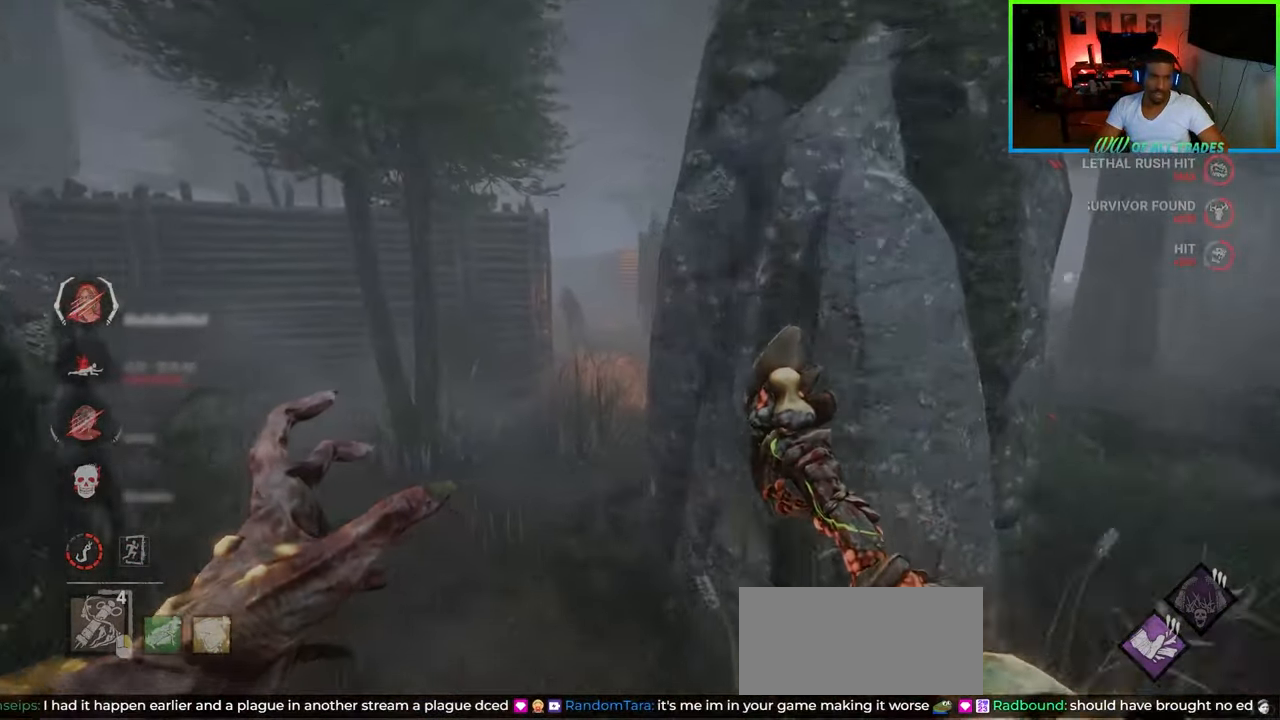
{"keys": ["w"], "mouse": [], "events": []}
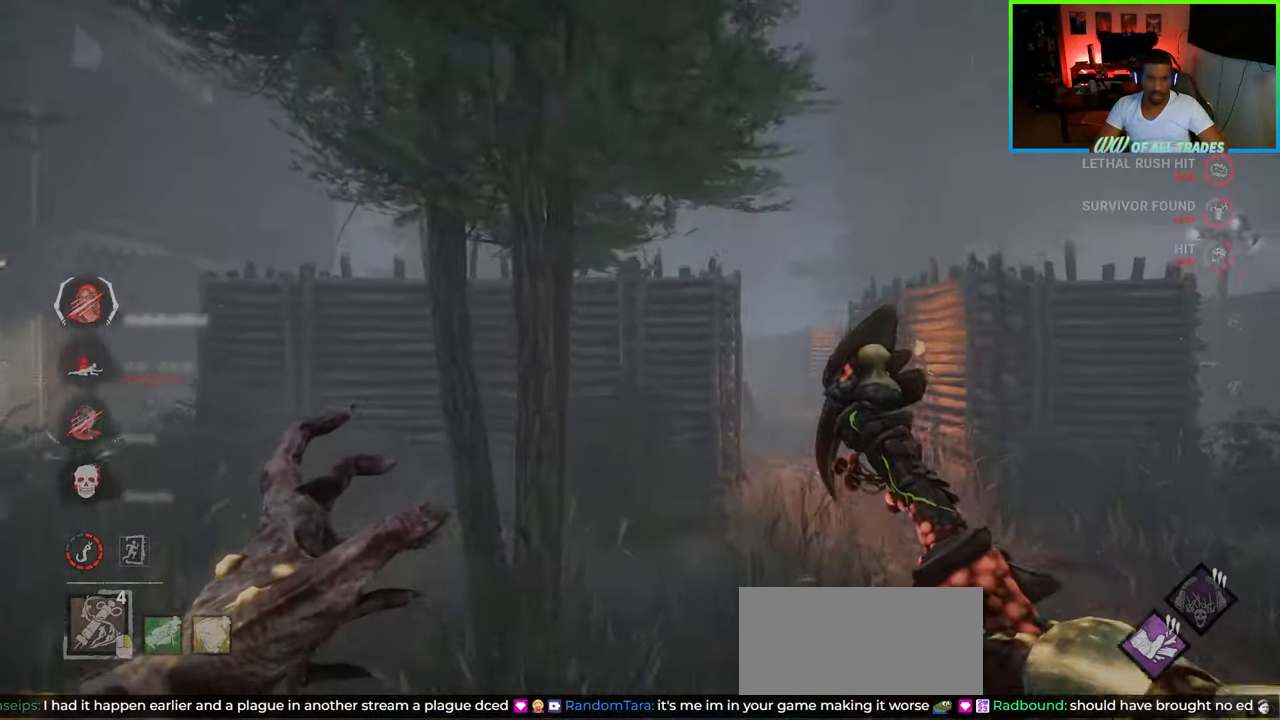
{"keys": ["d", "w"], "mouse": [], "events": [[33, "d", "down"]]}
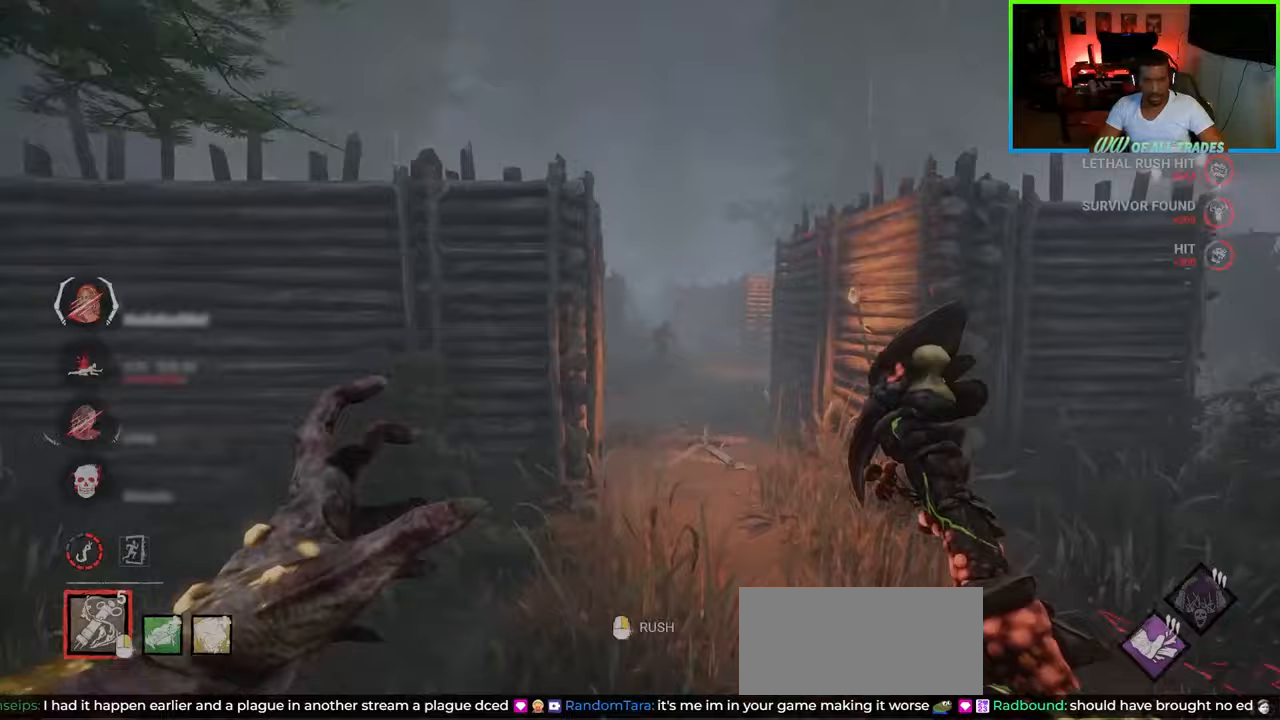
{"keys": ["w"], "mouse": [], "events": [[167, "d", "up"]]}